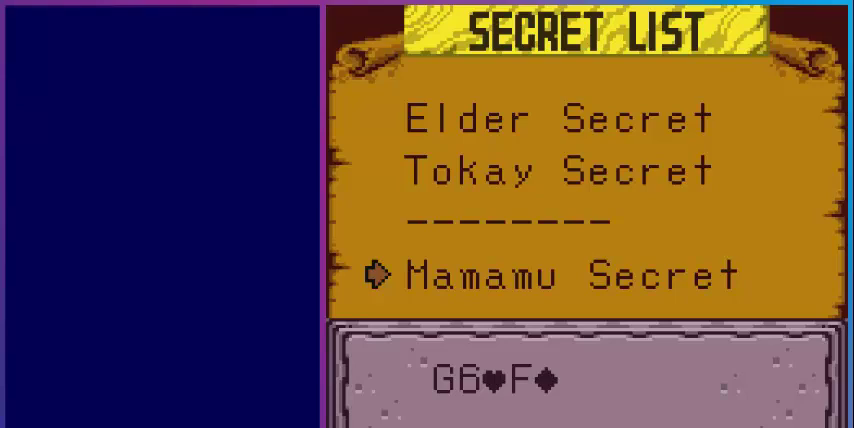
Gameplay with a controller (Nintendo layout); each line is a JSON object with the inputs held at the frame after it. "events" lists button and stick changes between this image and that frame as [ms after this image, input, new state], when the widget could be followed in between. Not read: L3 R3.
{"buttons": [], "events": [[280, "B", "down"], [480, "B", "up"]]}
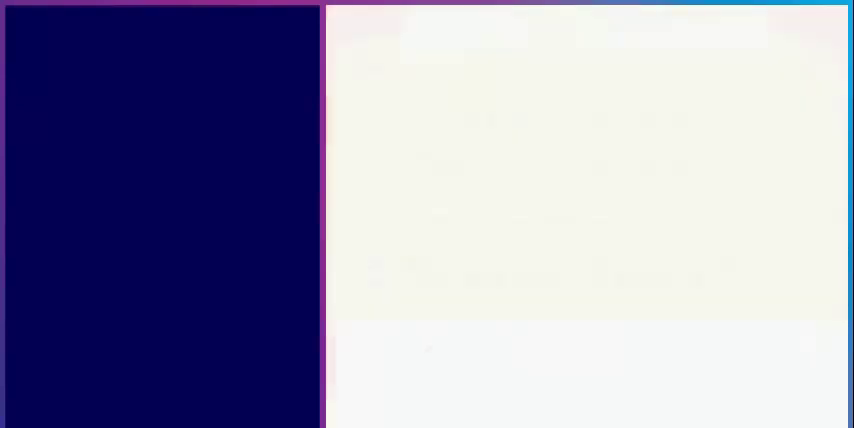
{"buttons": ["DPAD_DOWN"], "events": [[400, "DPAD_DOWN", "down"]]}
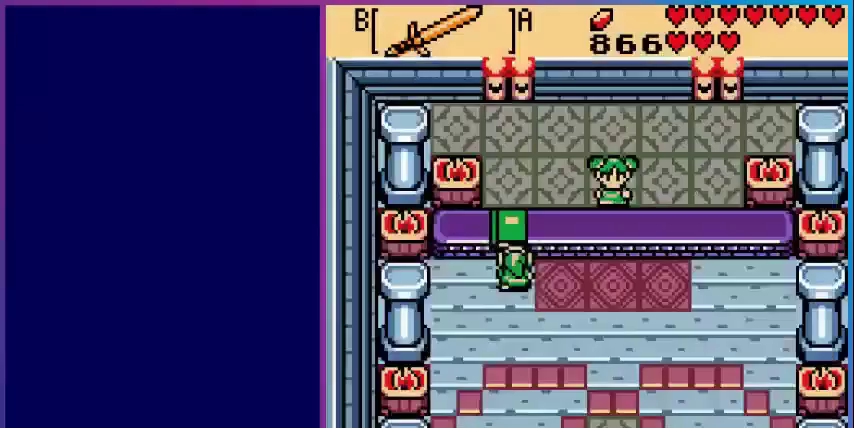
{"buttons": [], "events": [[240, "DPAD_DOWN", "up"]]}
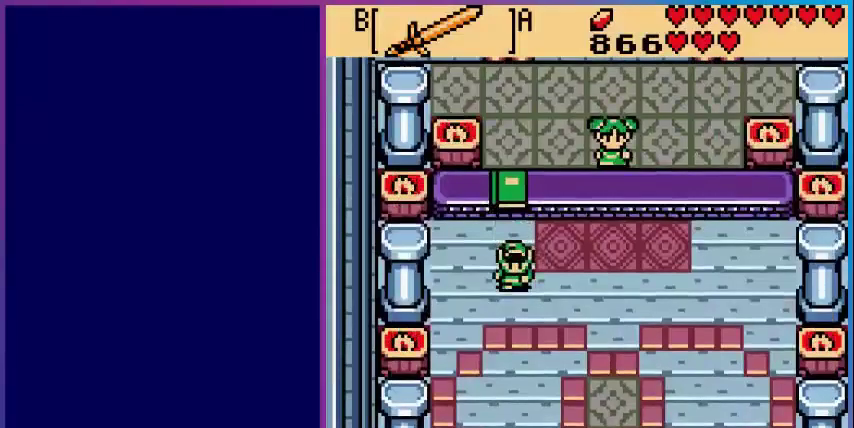
{"buttons": ["A"], "events": [[200, "DPAD_UP", "down"], [440, "A", "down"], [520, "DPAD_UP", "up"]]}
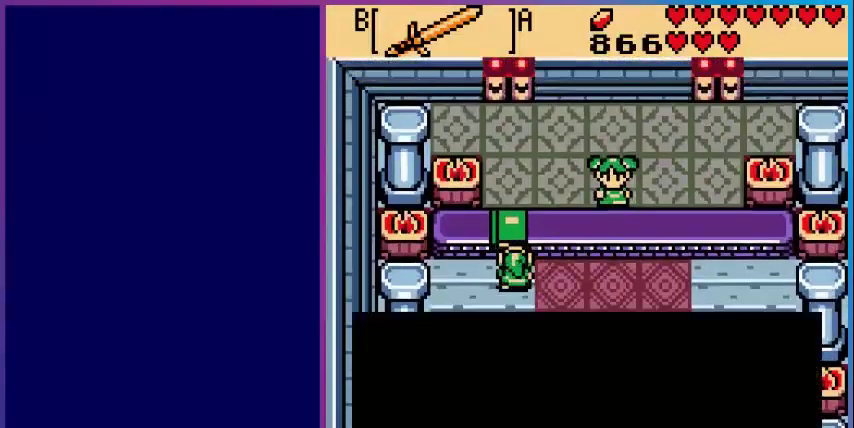
{"buttons": ["A"], "events": [[80, "A", "up"], [280, "A", "down"], [400, "A", "up"], [480, "A", "down"]]}
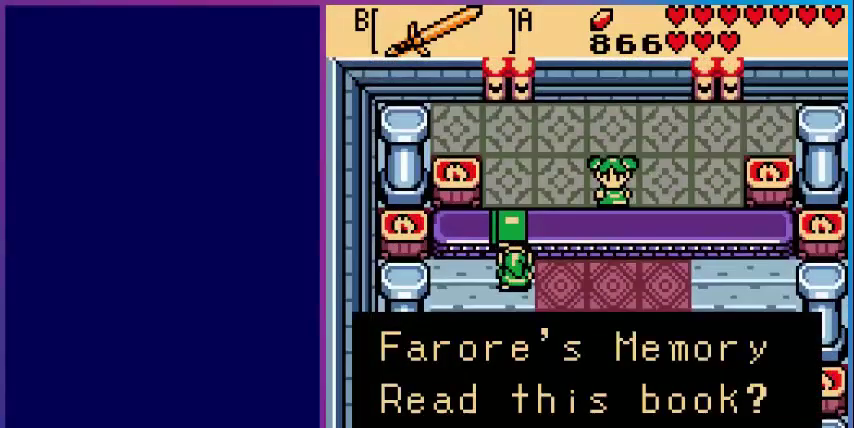
{"buttons": ["A"], "events": [[160, "A", "up"], [200, "A", "down"], [360, "A", "up"], [440, "A", "down"]]}
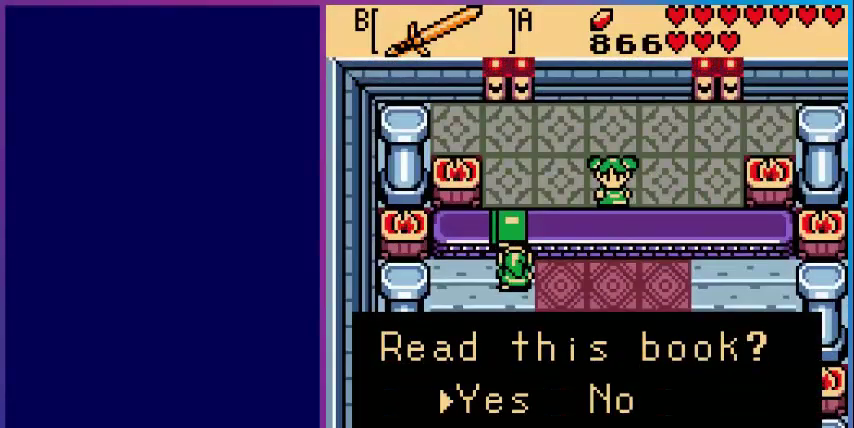
{"buttons": [], "events": [[40, "A", "up"], [280, "A", "down"], [320, "A", "up"]]}